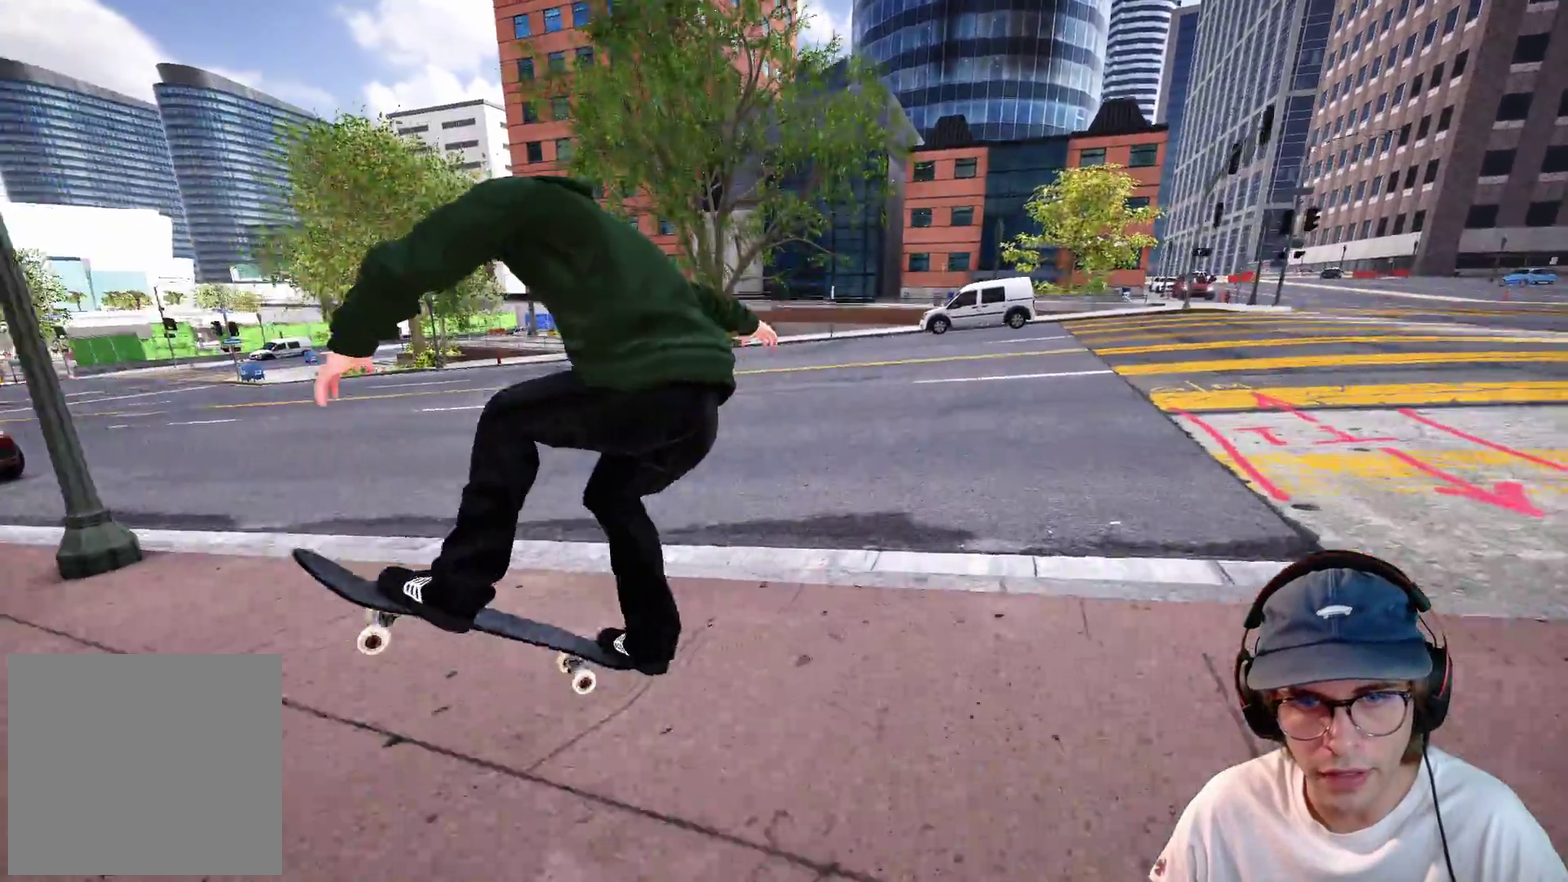
Gameplay with a controller (Xbox layout); each line is a JSON object with the inputs held at the frame after it (dt_ms = milliseconds from this image to that frame). "events" lists button and stick changes between this image and that frame as [ms after this image, input, new state], when the widget could be followed in between. This overlay highlights the sticks when they move; stick clicks (L3 R3) are not distinguishable. Not read: HOME L3 R3 SELECT START.
{"dt_ms": 500, "buttons": [], "left_stick": "center", "right_stick": "center", "events": [[283, "L2", "up"]]}
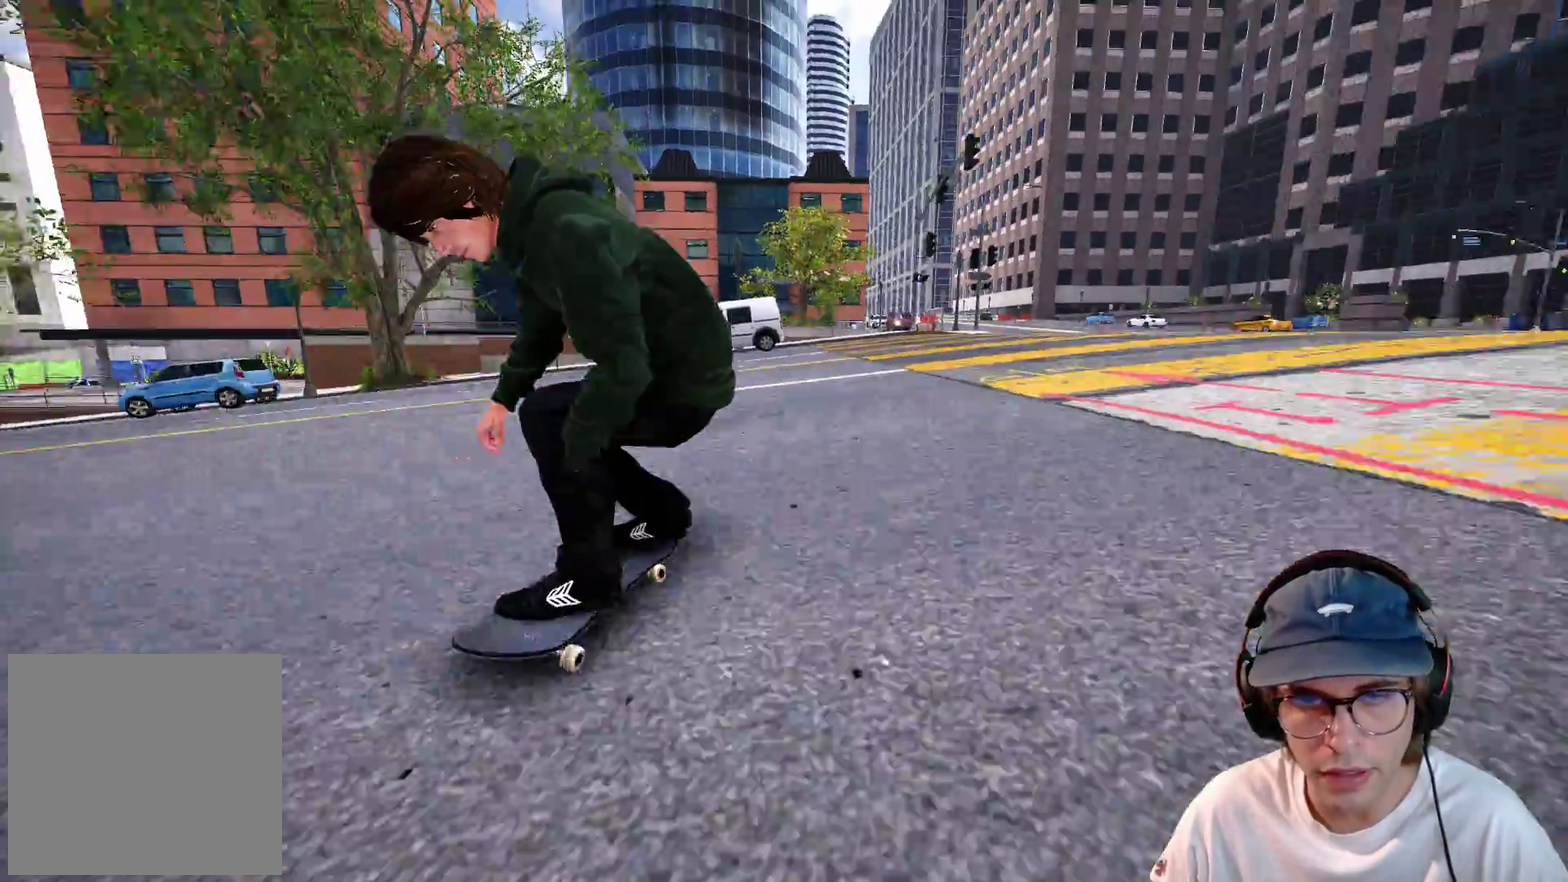
{"dt_ms": 500, "buttons": [], "left_stick": "center", "right_stick": "center"}
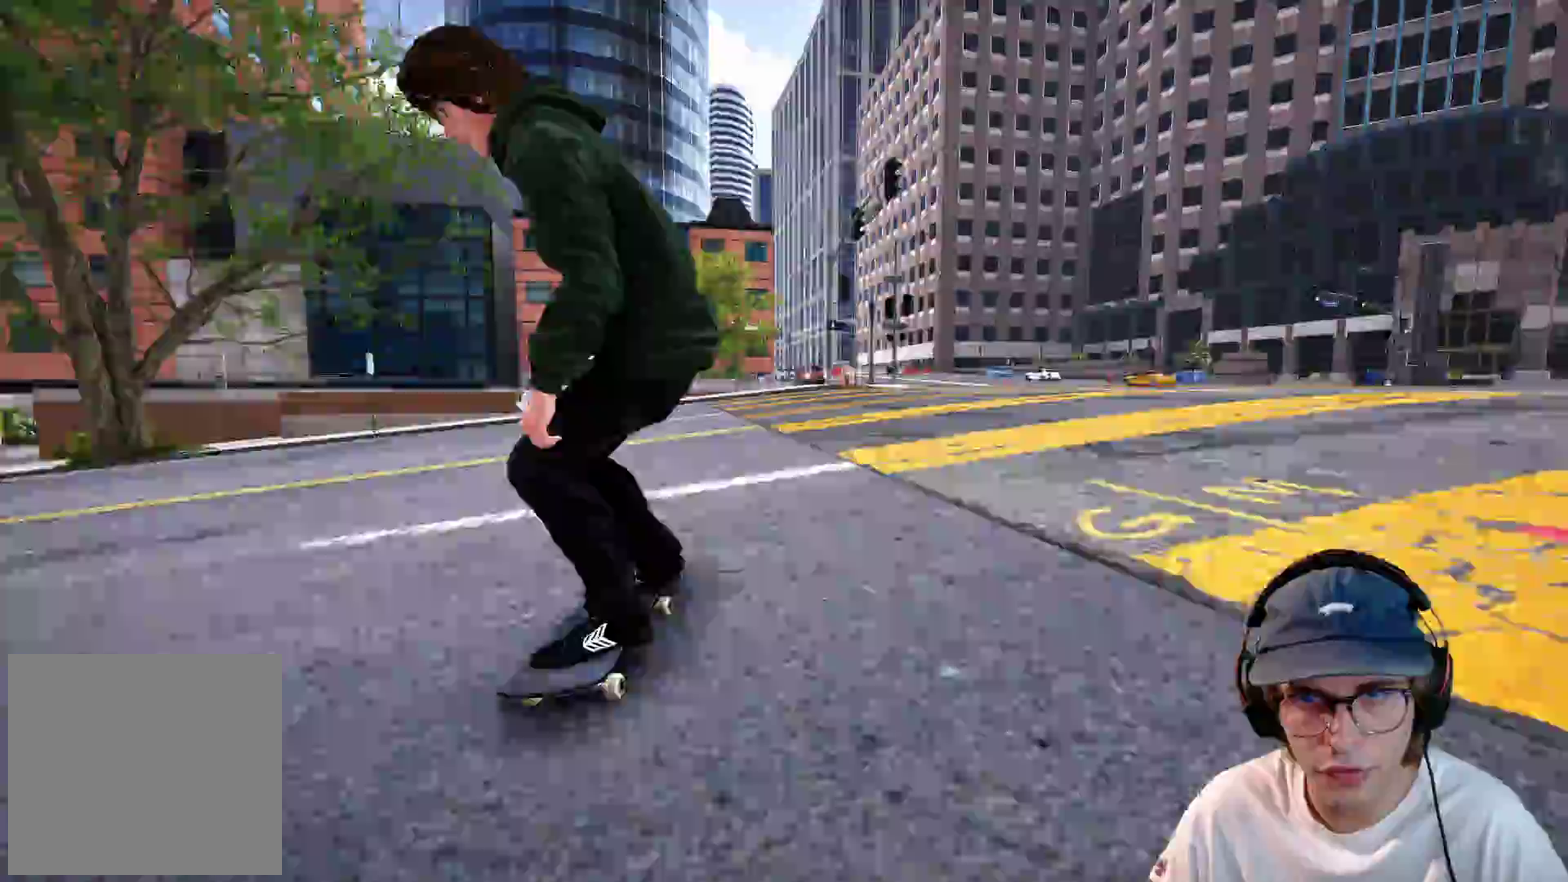
{"dt_ms": 500, "buttons": [], "left_stick": "center", "right_stick": "center"}
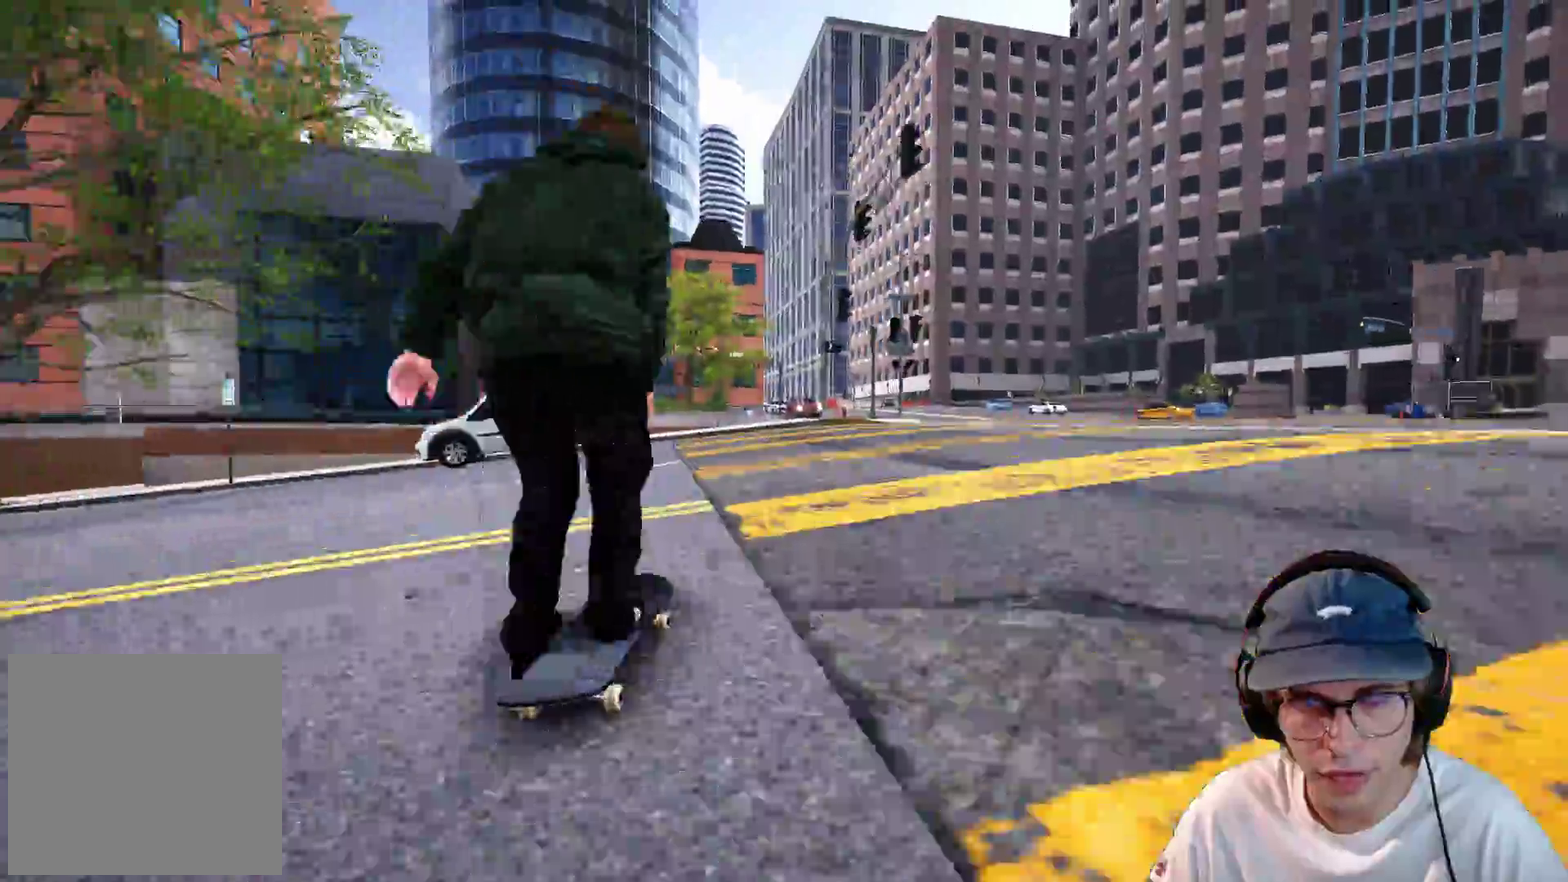
{"dt_ms": 500, "buttons": ["X"], "left_stick": "center", "right_stick": "center"}
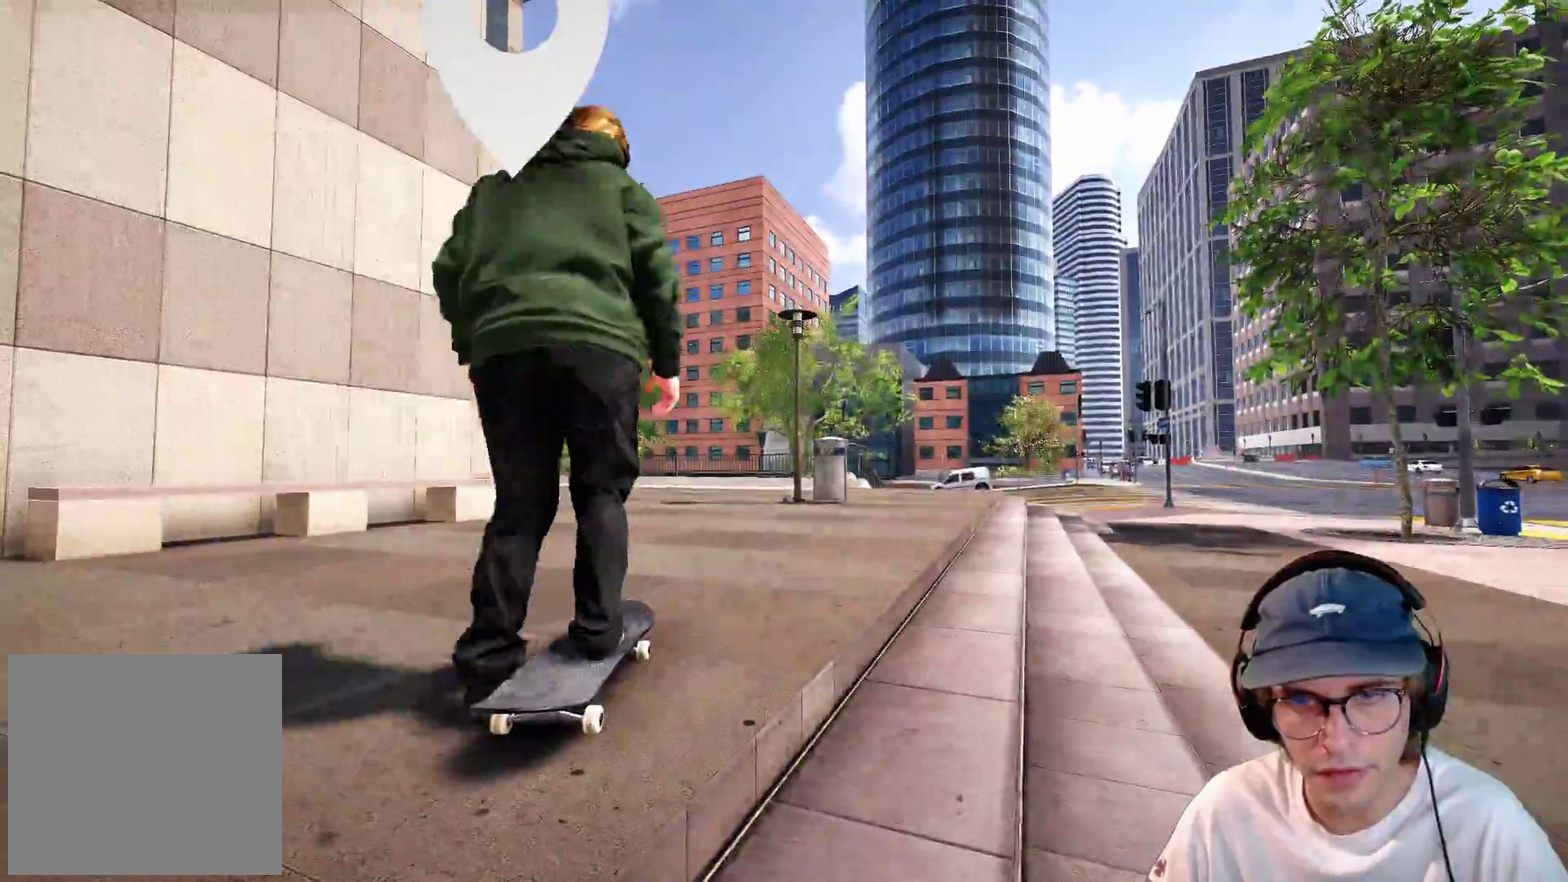
{"dt_ms": 400, "buttons": ["L2"], "left_stick": "center", "right_stick": "center"}
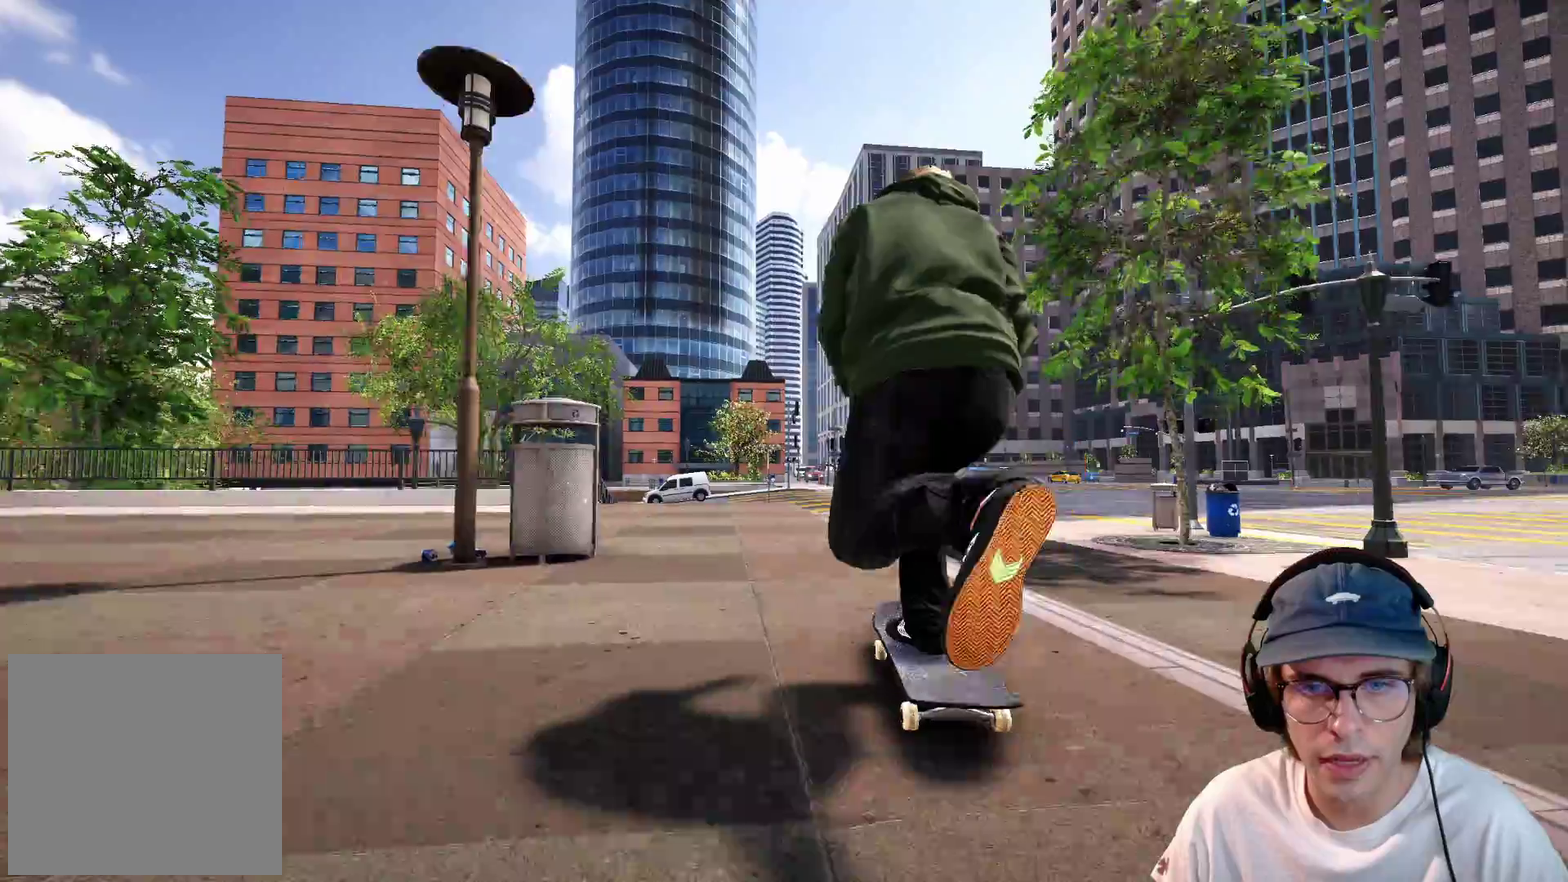
{"dt_ms": 600, "buttons": [], "left_stick": "center", "right_stick": "center", "events": [[150, "L2", "up"], [200, "L2", "down"], [483, "L2", "up"]]}
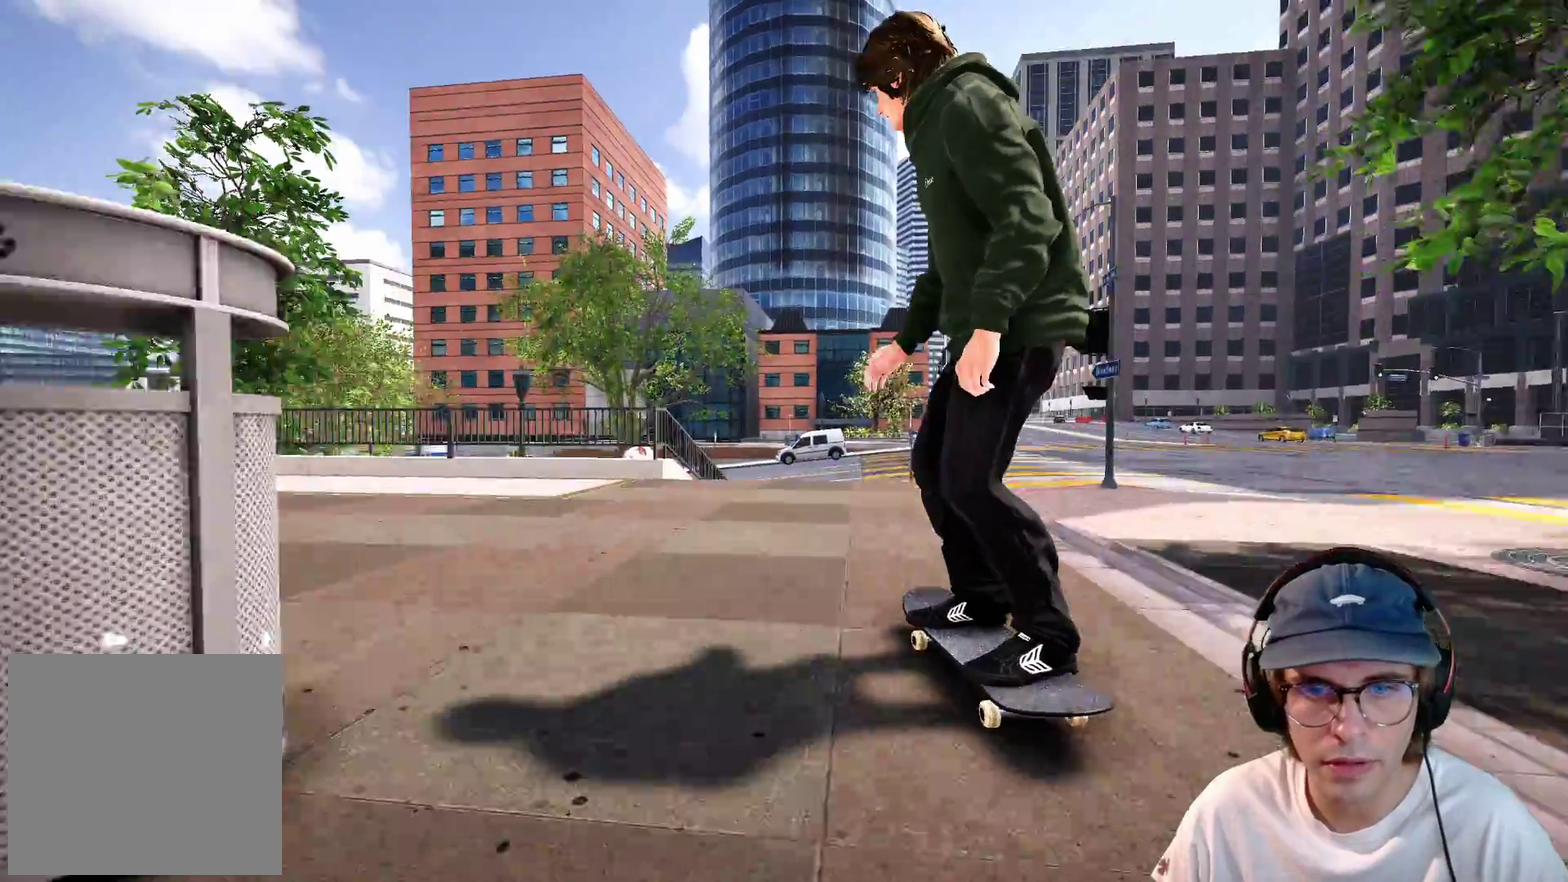
{"dt_ms": 600, "buttons": ["R2"], "left_stick": "down", "right_stick": "down", "events": [[50, "L2", "down"], [233, "L2", "up"], [383, "L2", "down"], [483, "L2", "up"], [567, "R2", "down"], [600, "left_stick", "down"], [600, "right_stick", "down"]]}
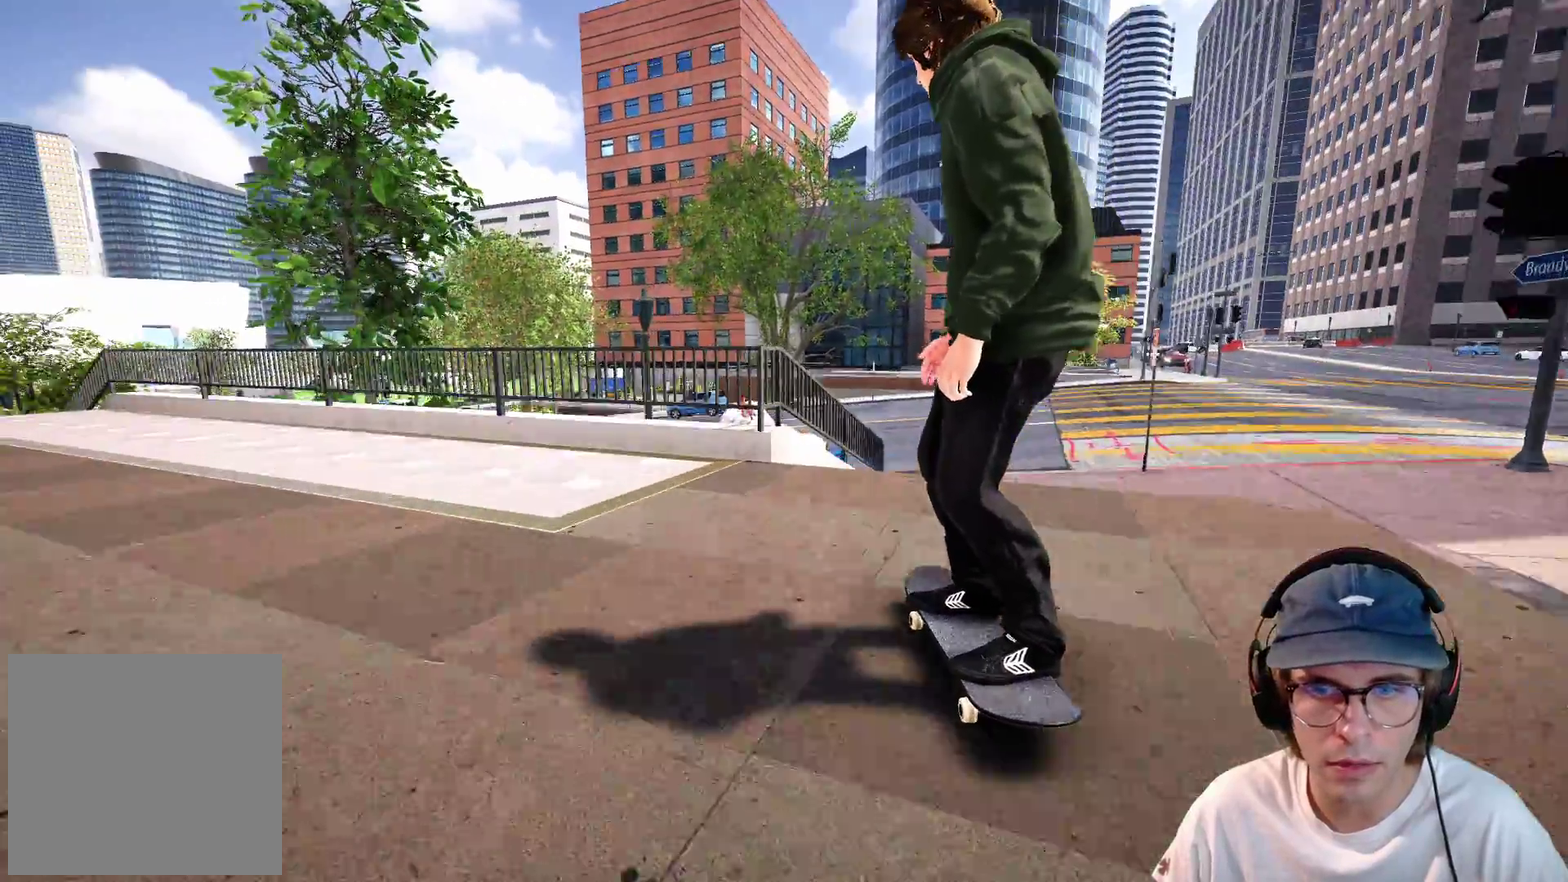
{"dt_ms": 400, "buttons": ["B", "R2"], "left_stick": "down", "right_stick": "down"}